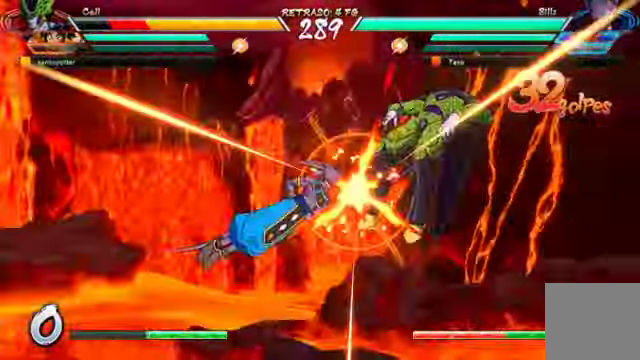
Gameplay with a controller (Xbox layout); each line is a JSON object with the inputs held at the frame after it (dt_ms = milliseconds from this image to that frame). "events" lists button and stick changes between this image and that frame as [ms after this image, input, new state], when the widget could be followed in between. Not read: L3 R1.
{"dt_ms": 500, "buttons": ["DPAD_RIGHT"], "left_stick": "center", "right_stick": "center", "events": [[233, "B", "down"], [366, "B", "up"]]}
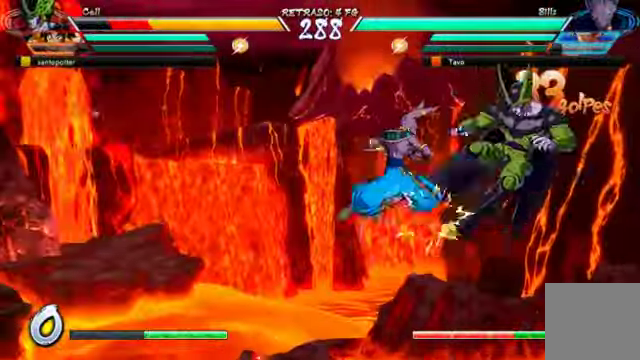
{"dt_ms": 500, "buttons": ["B", "DPAD_RIGHT"], "left_stick": "center", "right_stick": "center", "events": [[33, "B", "down"], [100, "B", "up"], [166, "B", "down"], [266, "B", "up"], [366, "A", "down"], [400, "B", "down"], [433, "A", "up"]]}
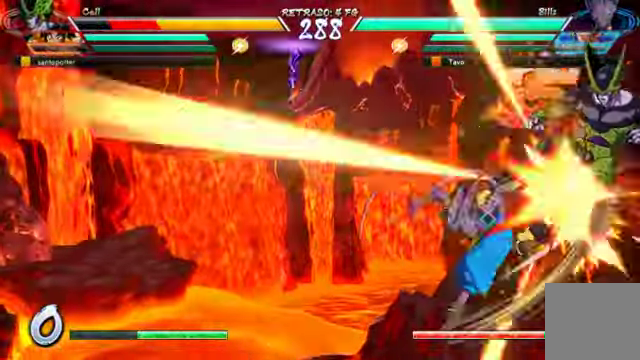
{"dt_ms": 500, "buttons": ["B", "DPAD_RIGHT"], "left_stick": "center", "right_stick": "center", "events": [[133, "B", "up"], [300, "B", "down"], [366, "B", "up"], [500, "B", "down"]]}
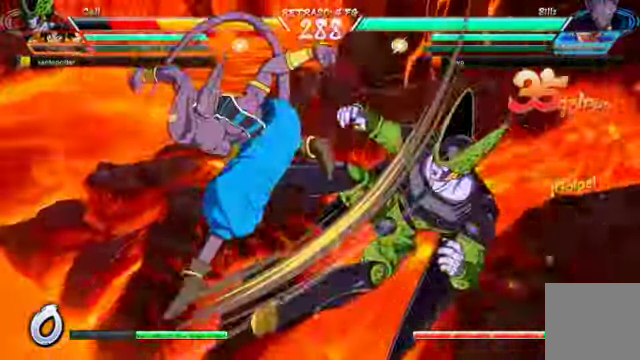
{"dt_ms": 500, "buttons": ["DPAD_RIGHT"], "left_stick": "center", "right_stick": "center", "events": [[33, "B", "up"], [167, "B", "down"], [234, "B", "up"], [300, "A", "down"], [367, "A", "up"]]}
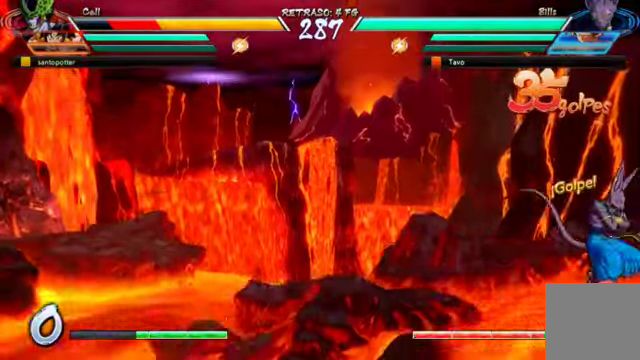
{"dt_ms": 500, "buttons": ["DPAD_RIGHT"], "left_stick": "center", "right_stick": "center", "events": []}
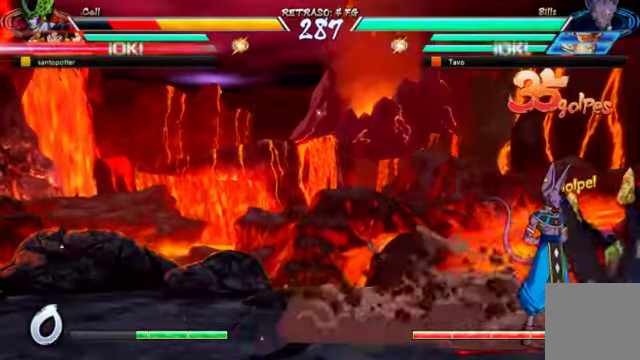
{"dt_ms": 500, "buttons": ["DPAD_DOWN"], "left_stick": "center", "right_stick": "center", "events": [[234, "DPAD_DOWN", "down"], [300, "DPAD_RIGHT", "up"]]}
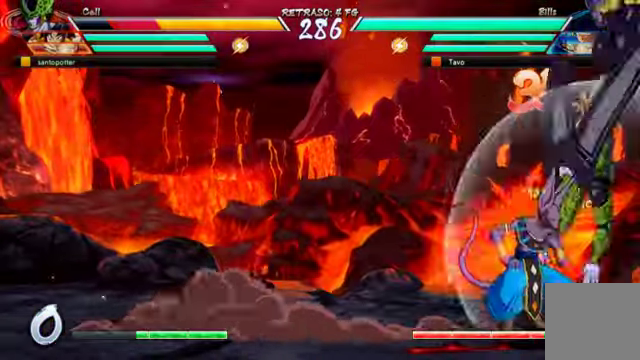
{"dt_ms": 500, "buttons": ["B", "DPAD_DOWN"], "left_stick": "center", "right_stick": "center", "events": [[234, "B", "down"], [367, "B", "up"], [400, "B", "down"]]}
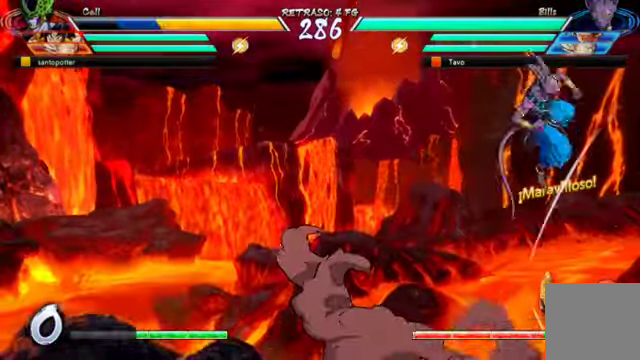
{"dt_ms": 500, "buttons": ["DPAD_UP", "DPAD_RIGHT"], "left_stick": "center", "right_stick": "center", "events": [[300, "B", "up"], [334, "DPAD_RIGHT", "down"], [400, "DPAD_DOWN", "up"], [400, "DPAD_UP", "down"]]}
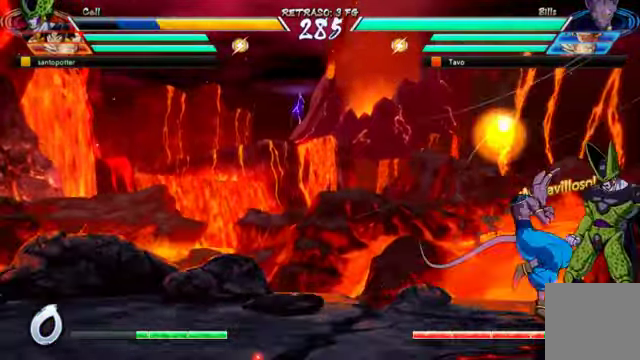
{"dt_ms": 500, "buttons": [], "left_stick": "center", "right_stick": "center", "events": [[334, "R2", "down"], [367, "DPAD_RIGHT", "up"], [367, "DPAD_UP", "up"], [467, "R2", "up"]]}
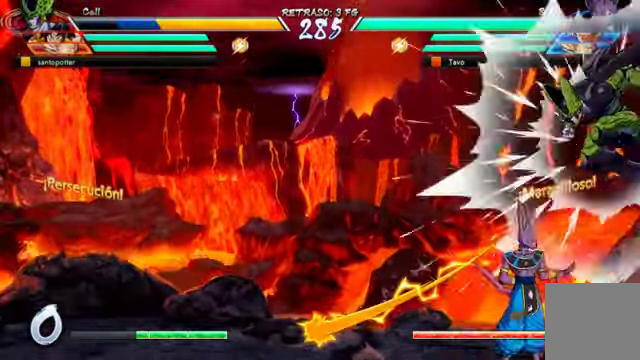
{"dt_ms": 1000, "buttons": [], "left_stick": "center", "right_stick": "center"}
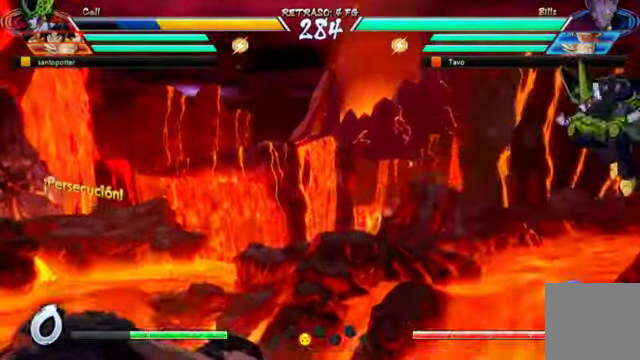
{"dt_ms": 1000, "buttons": ["DPAD_DOWN", "DPAD_RIGHT"], "left_stick": "center", "right_stick": "center"}
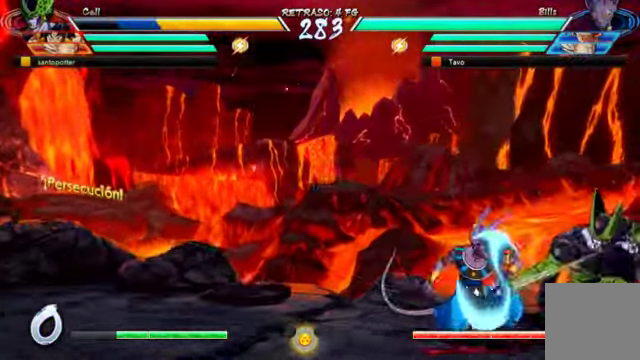
{"dt_ms": 500, "buttons": ["DPAD_DOWN"], "left_stick": "center", "right_stick": "center"}
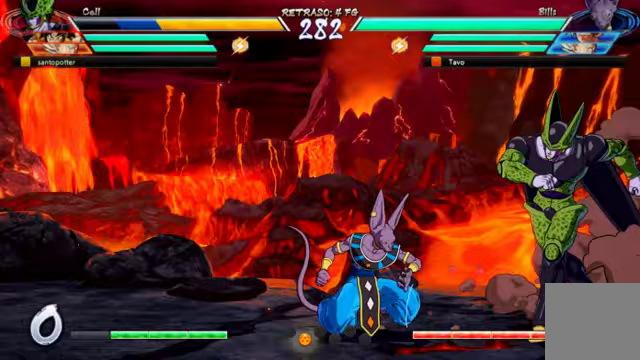
{"dt_ms": 500, "buttons": [], "left_stick": "center", "right_stick": "center", "events": [[33, "DPAD_RIGHT", "down"], [67, "DPAD_DOWN", "up"], [67, "DPAD_UP", "down"], [100, "DPAD_UP", "up"], [100, "X", "down"], [133, "DPAD_RIGHT", "up"], [200, "X", "up"]]}
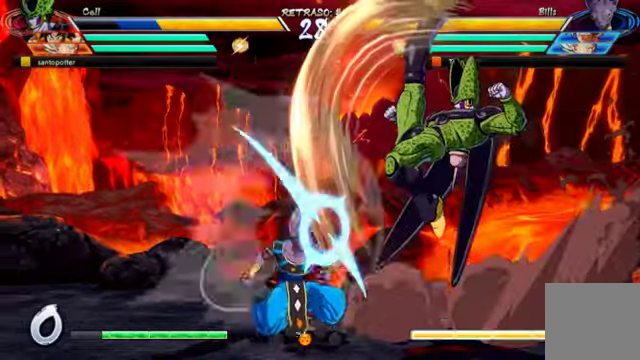
{"dt_ms": 1000, "buttons": ["DPAD_UP", "DPAD_RIGHT"], "left_stick": "center", "right_stick": "center"}